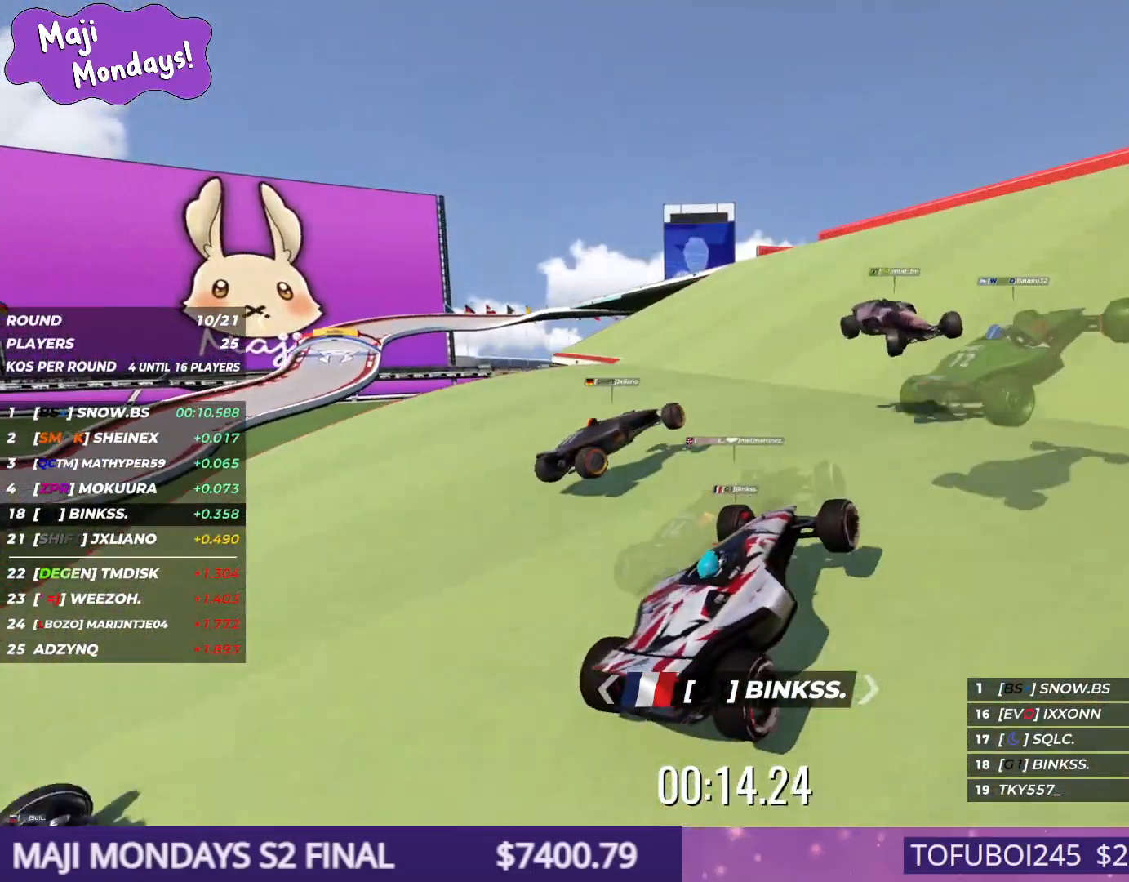
Gameplay with keyboard; each line is a JSON object with the keys held at the frame after it. "events" lists presses ("down") and releases ("up") of "down", "left", "right" and "up" between this image and that frame as [ms after this image, input, new state], when the widget could be followed in between. No other keys are recorded. Mouse input is not recorded.
{"keys": ["right"], "events": [[367, "up", "up"]]}
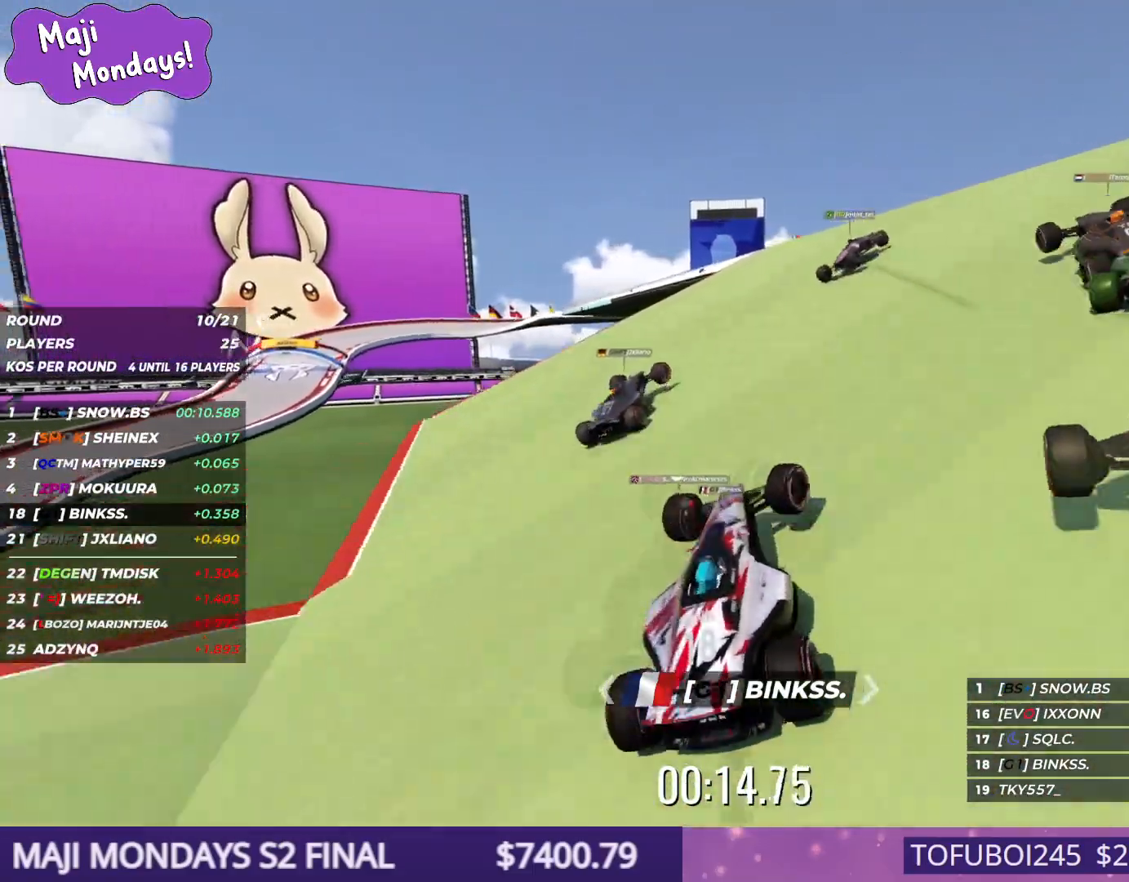
{"keys": ["left", "up"], "events": [[284, "up", "down"], [317, "right", "up"], [350, "left", "down"]]}
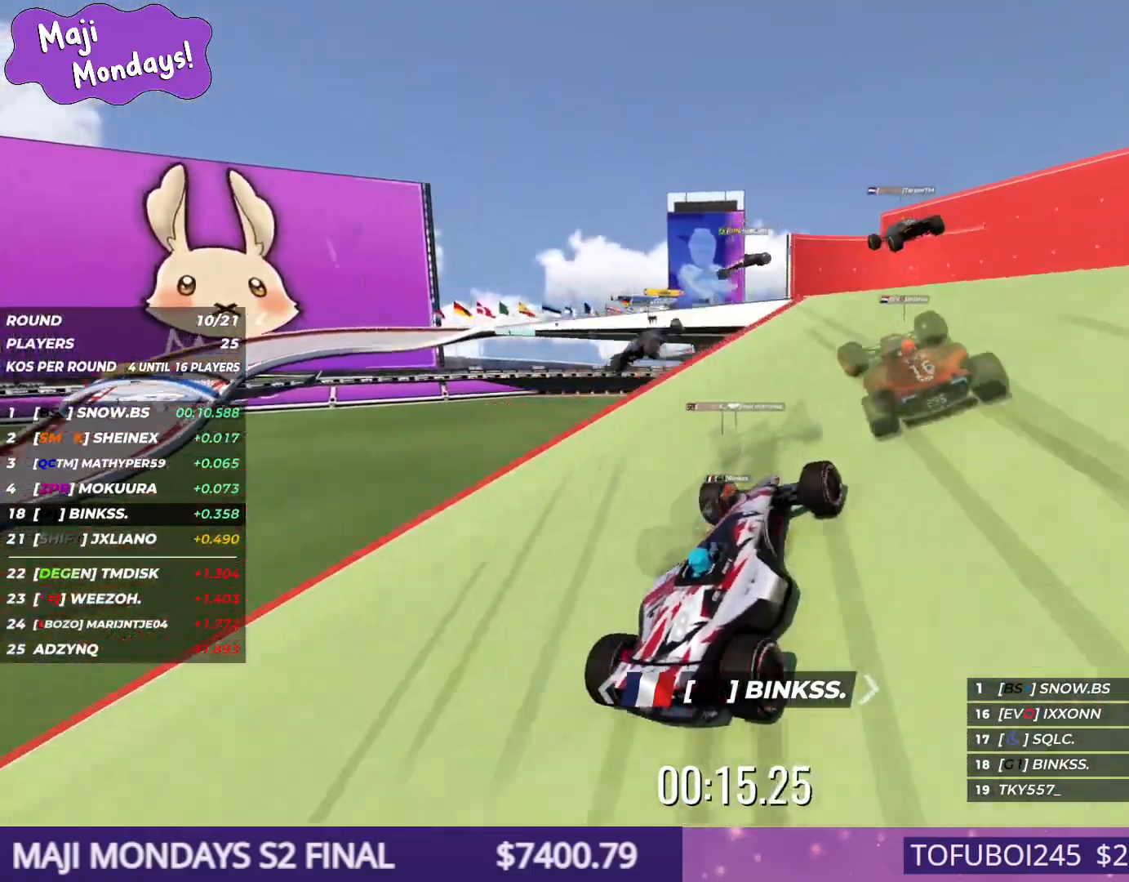
{"keys": ["right"], "events": [[217, "left", "up"], [284, "up", "up"], [417, "right", "down"]]}
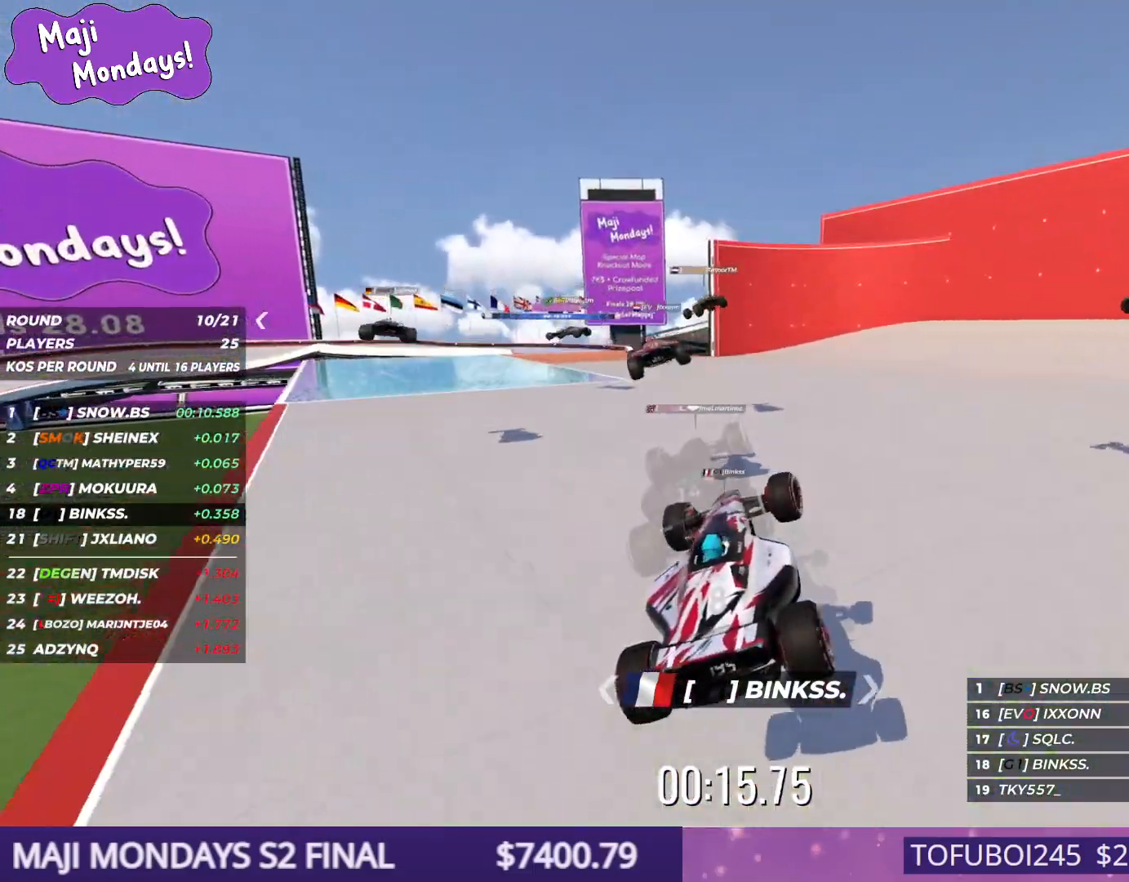
{"keys": ["right", "up"], "events": [[50, "up", "down"], [150, "down", "down"], [300, "down", "up"]]}
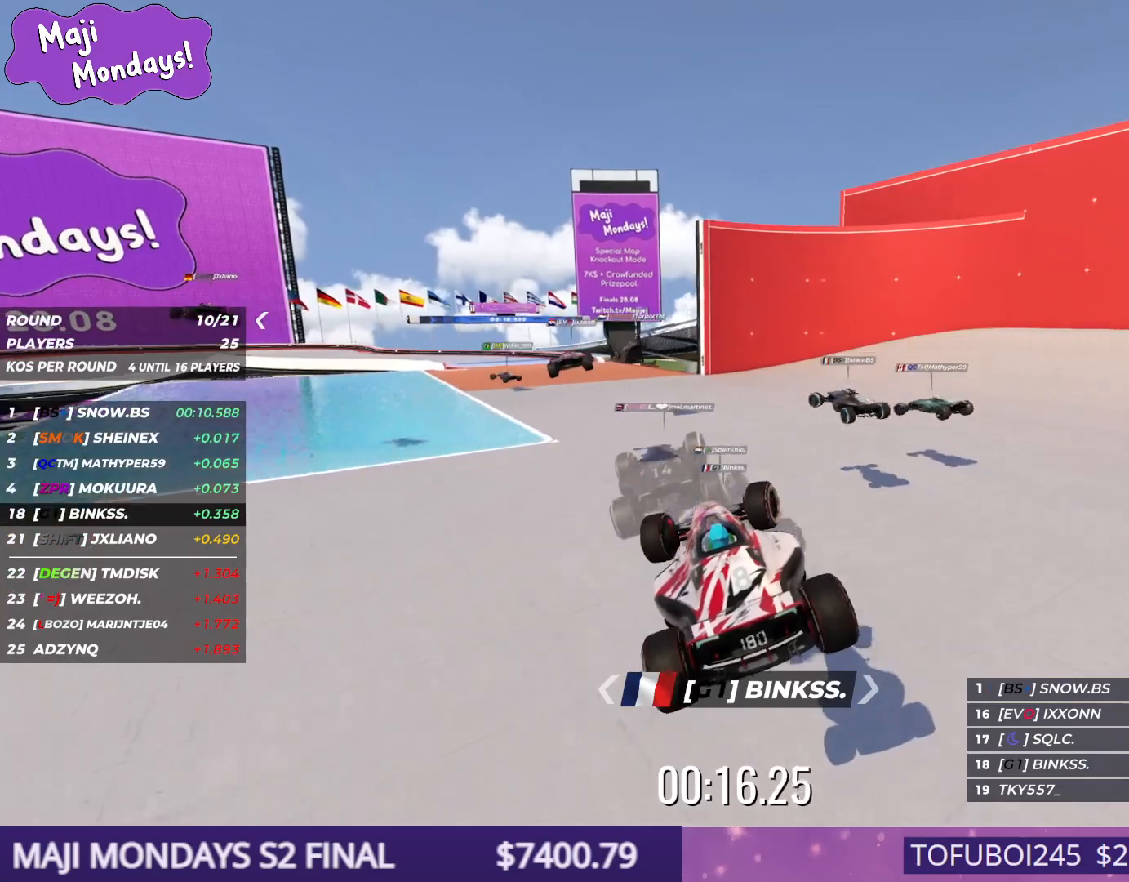
{"keys": ["up"], "events": [[500, "right", "up"]]}
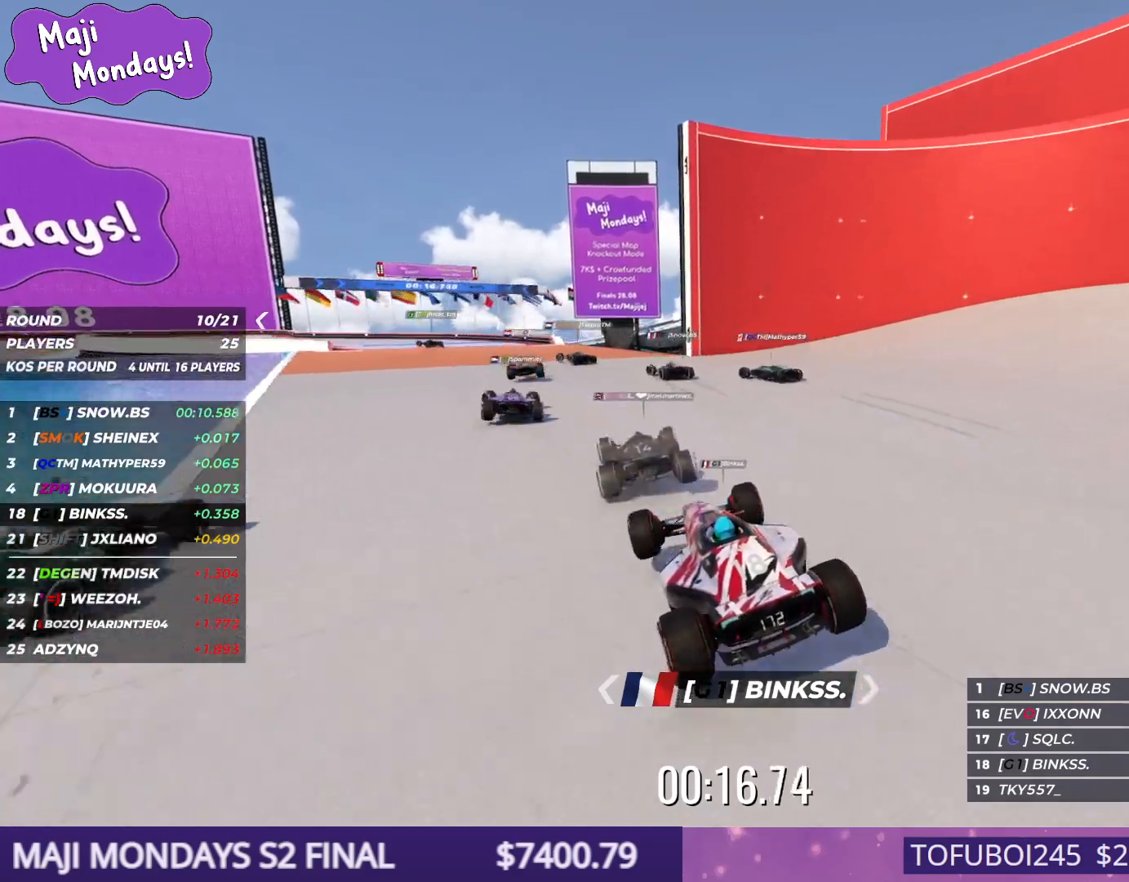
{"keys": ["left", "up"], "events": [[167, "left", "down"]]}
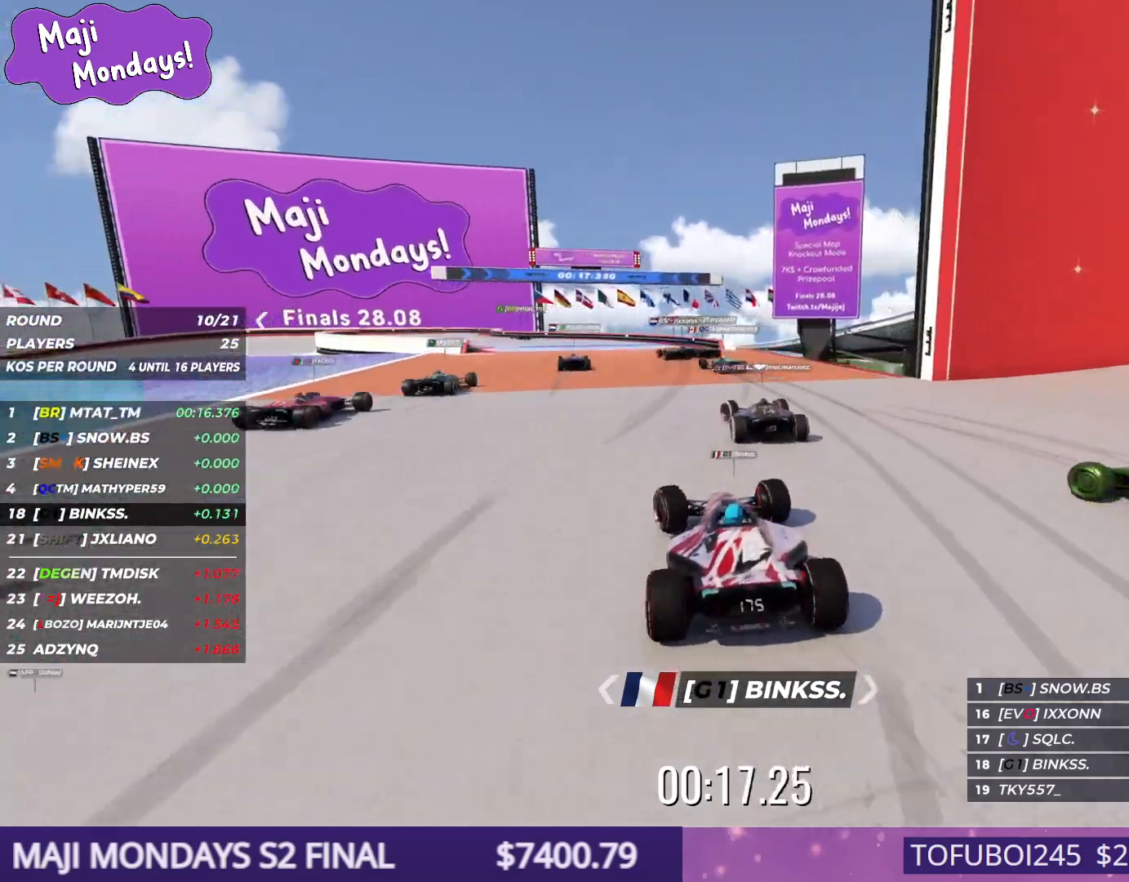
{"keys": ["left", "up"], "events": [[100, "left", "up"], [167, "left", "down"], [367, "left", "up"], [417, "left", "down"]]}
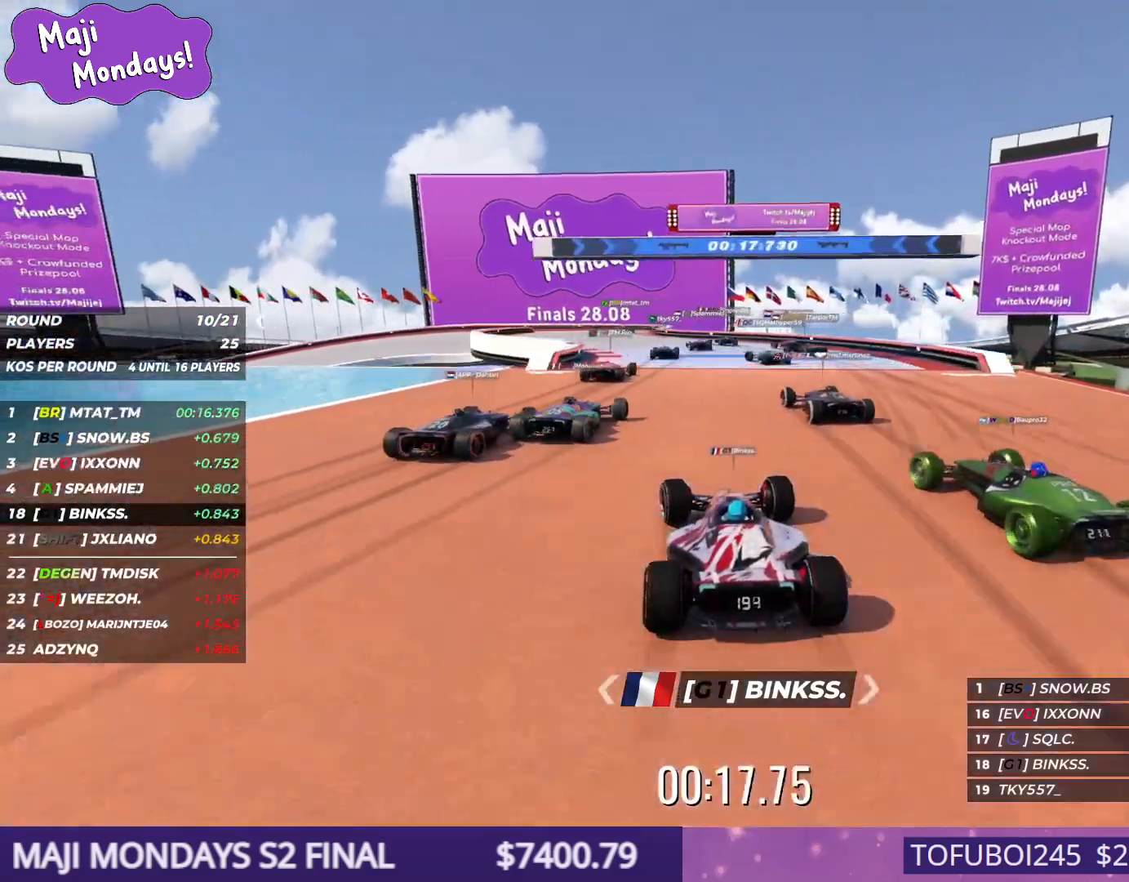
{"keys": ["up"], "events": [[150, "left", "up"], [300, "left", "down"], [500, "left", "up"]]}
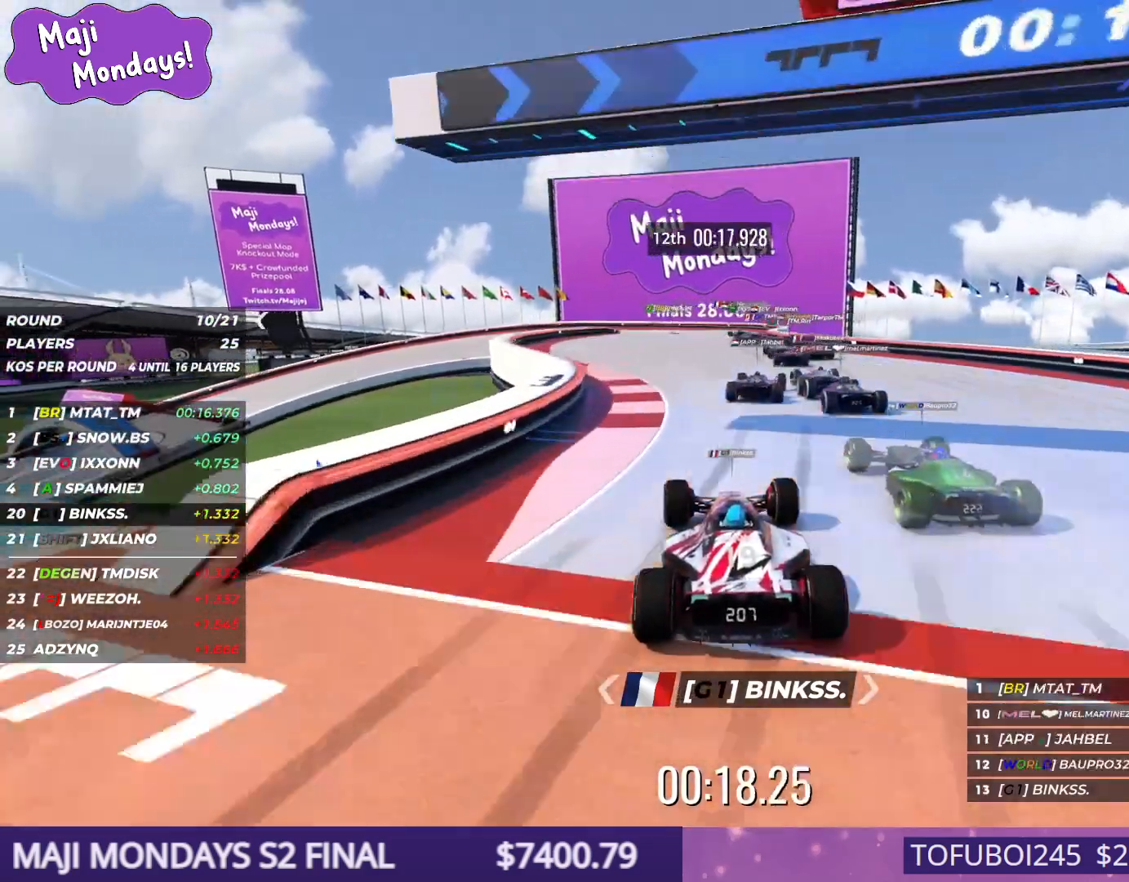
{"keys": ["left", "up"], "events": [[50, "right", "down"], [384, "right", "up"], [450, "left", "down"]]}
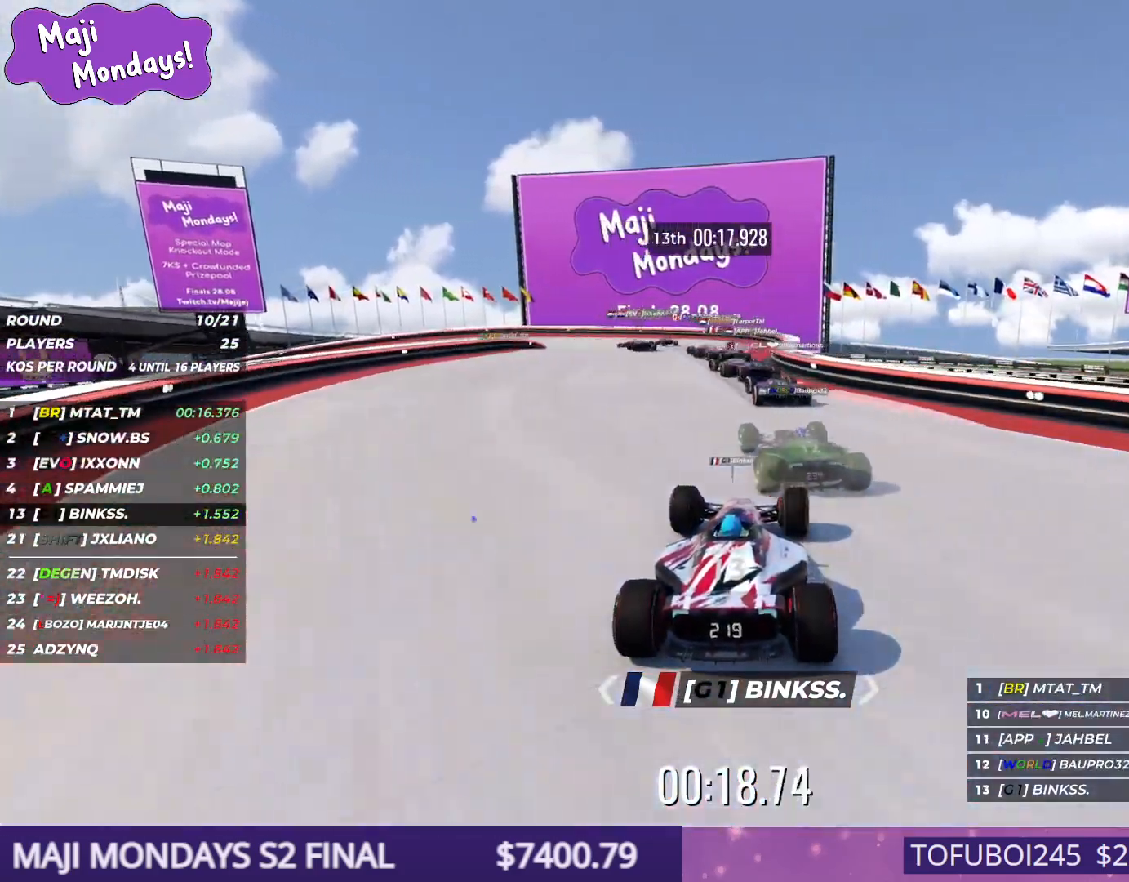
{"keys": ["down", "left", "up"], "events": [[300, "down", "down"]]}
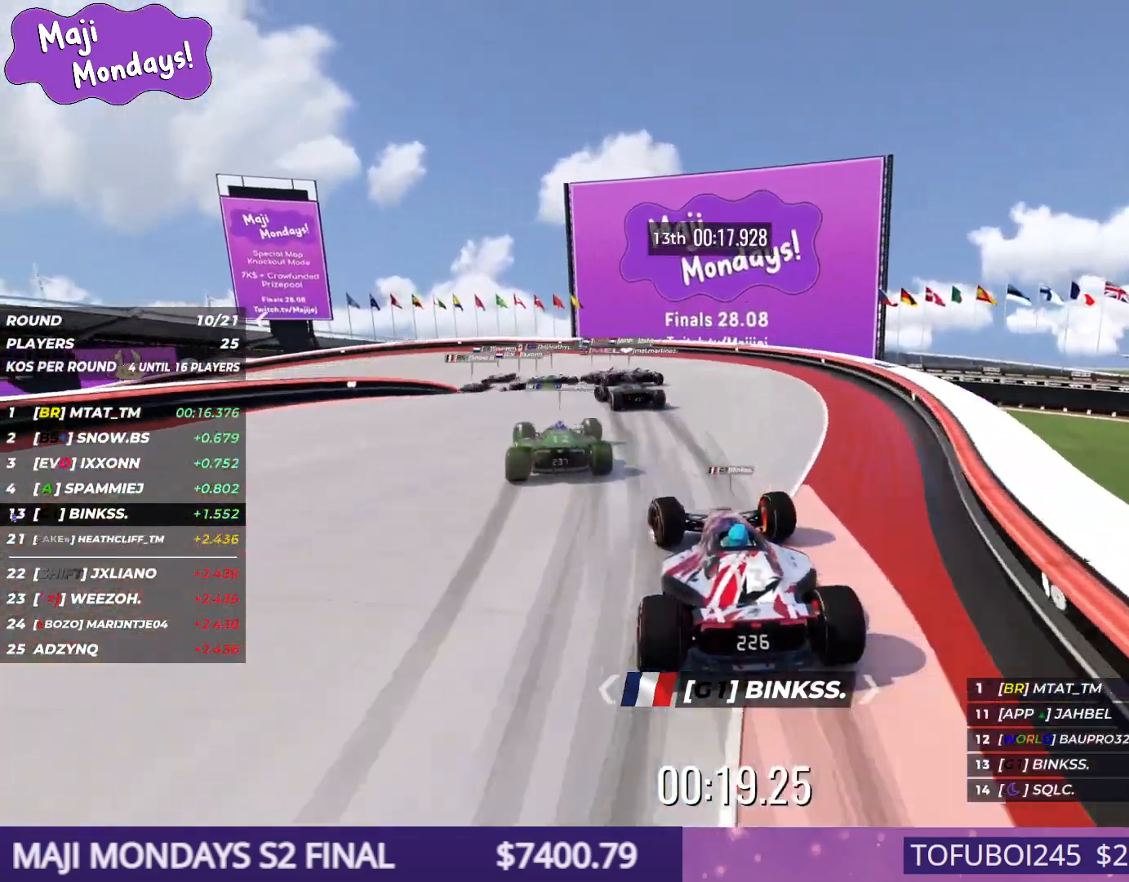
{"keys": ["left", "up"], "events": [[200, "down", "up"], [334, "down", "down"], [450, "down", "up"]]}
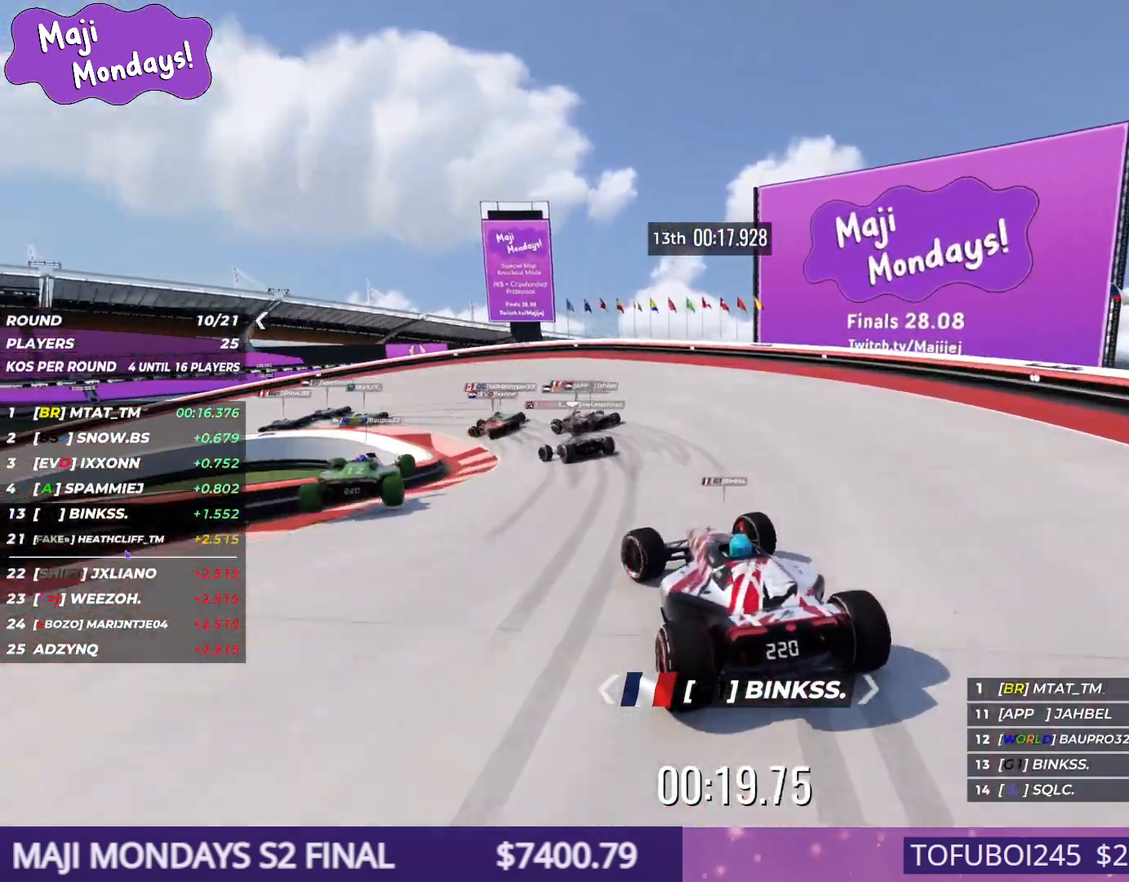
{"keys": ["down", "left", "up"], "events": [[217, "down", "down"], [334, "down", "up"], [450, "down", "down"]]}
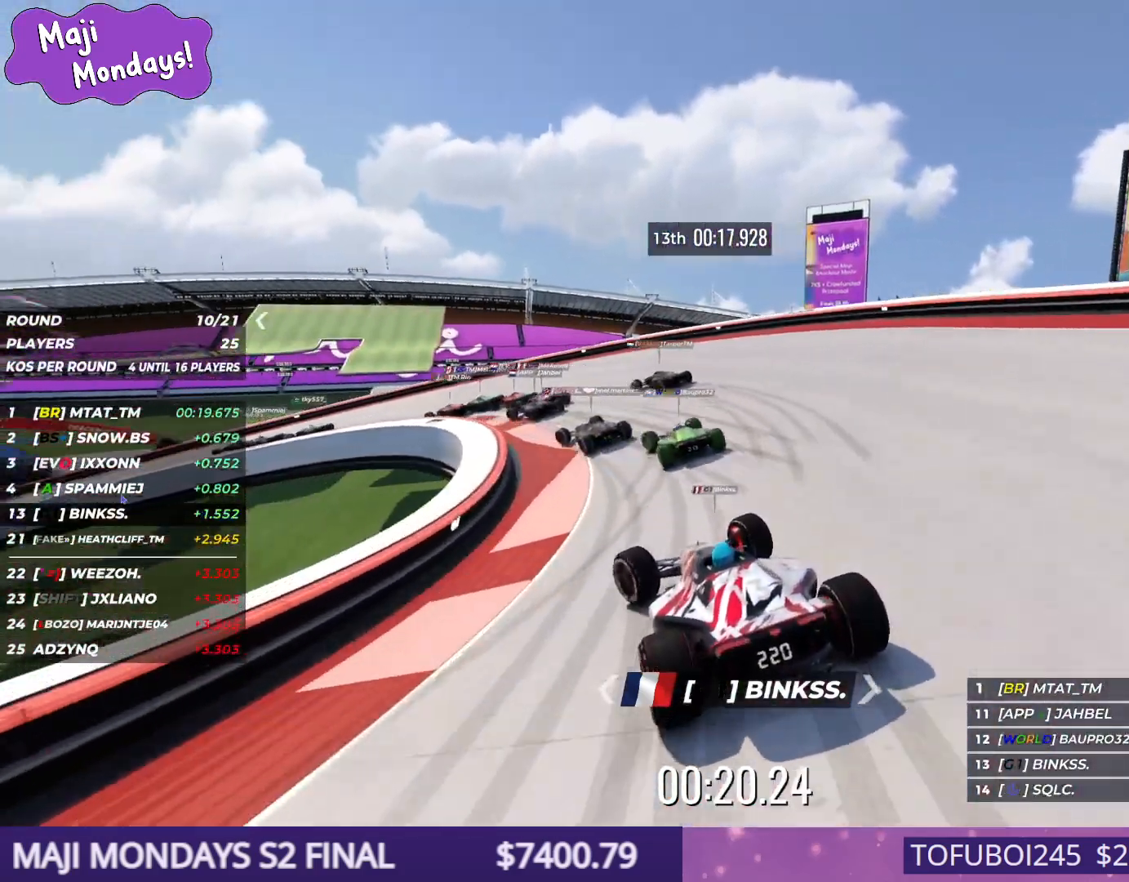
{"keys": ["left", "up"], "events": [[67, "down", "up"], [150, "left", "up"], [217, "left", "down"]]}
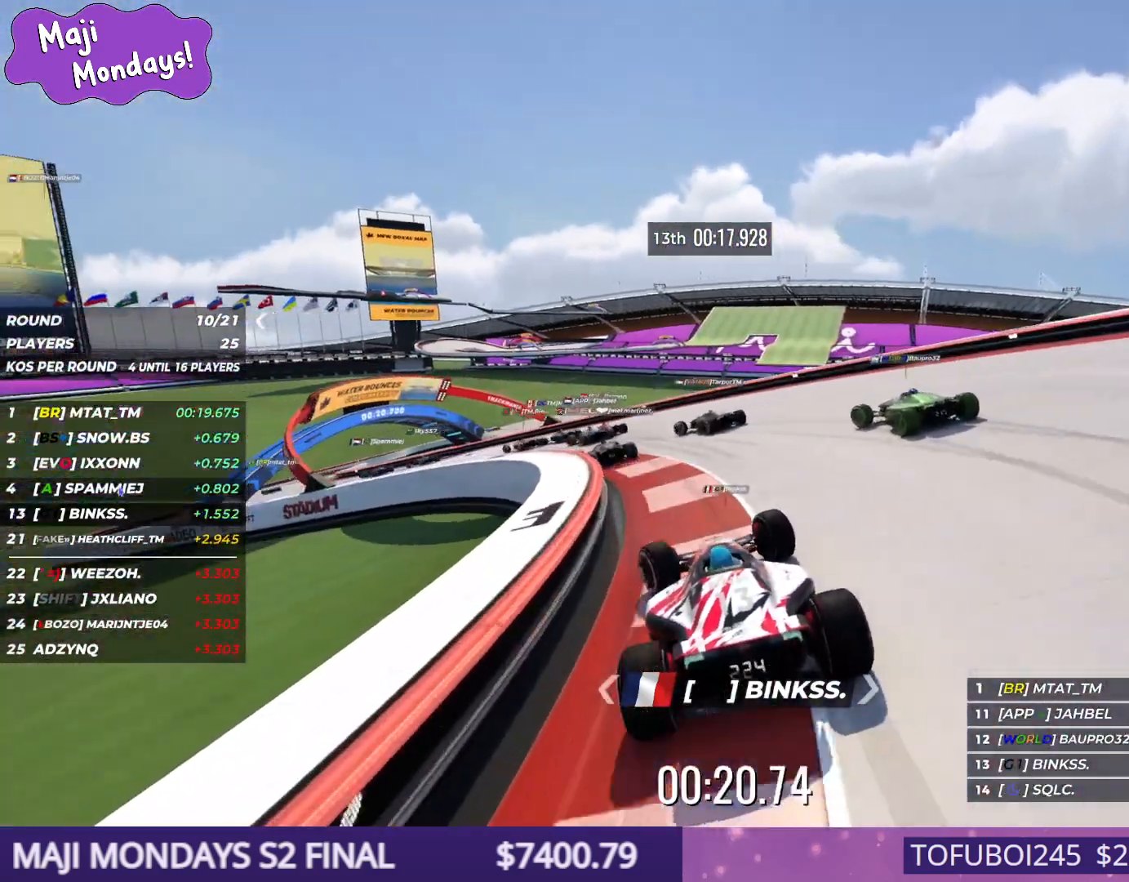
{"keys": ["right", "up"], "events": [[184, "left", "up"], [184, "right", "down"], [284, "right", "up"], [334, "right", "down"]]}
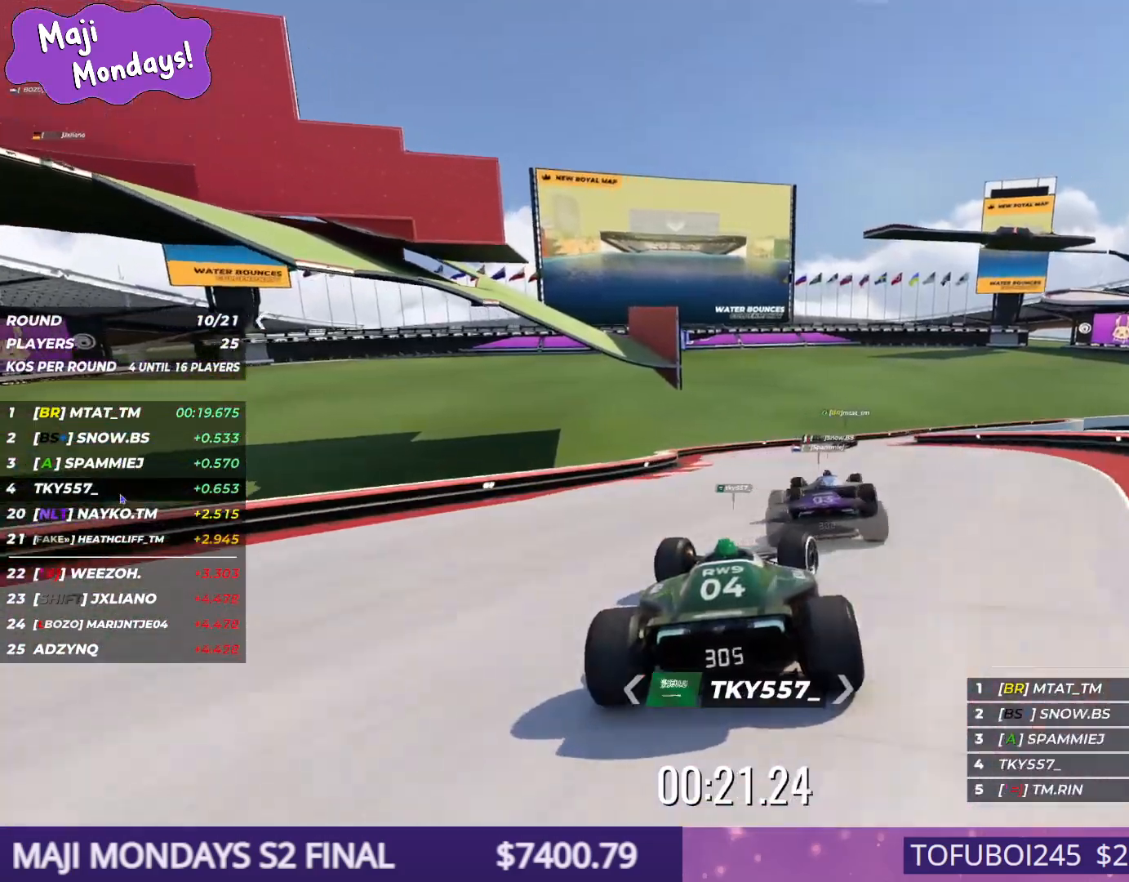
{"keys": ["right", "up"], "events": []}
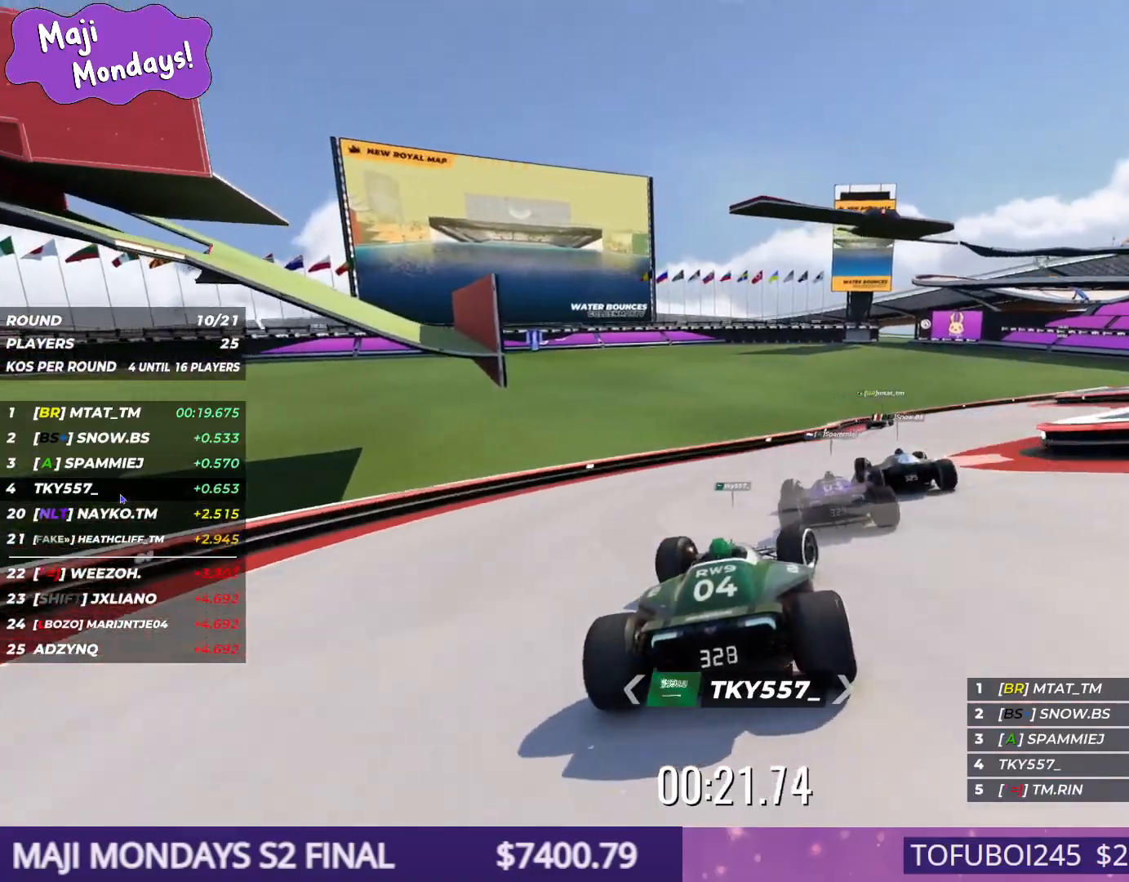
{"keys": ["right", "up"], "events": []}
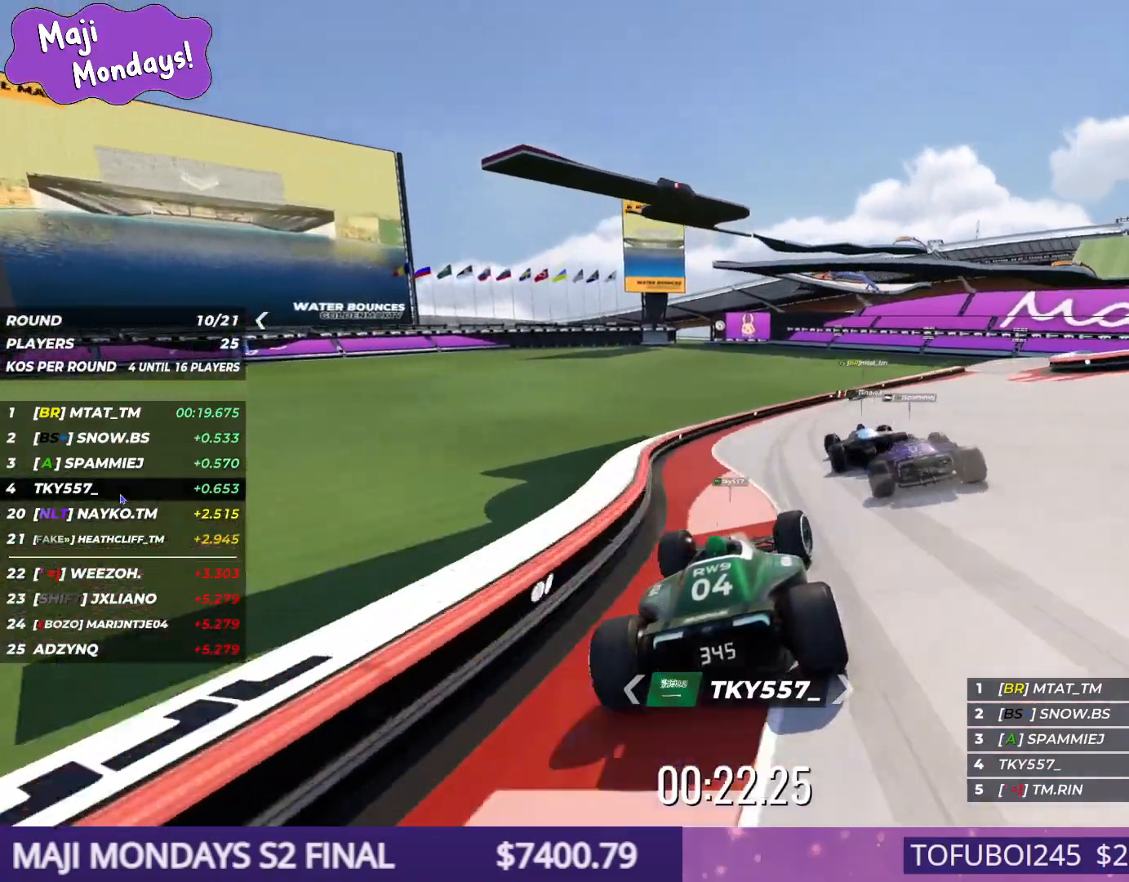
{"keys": ["right"], "events": [[450, "up", "up"]]}
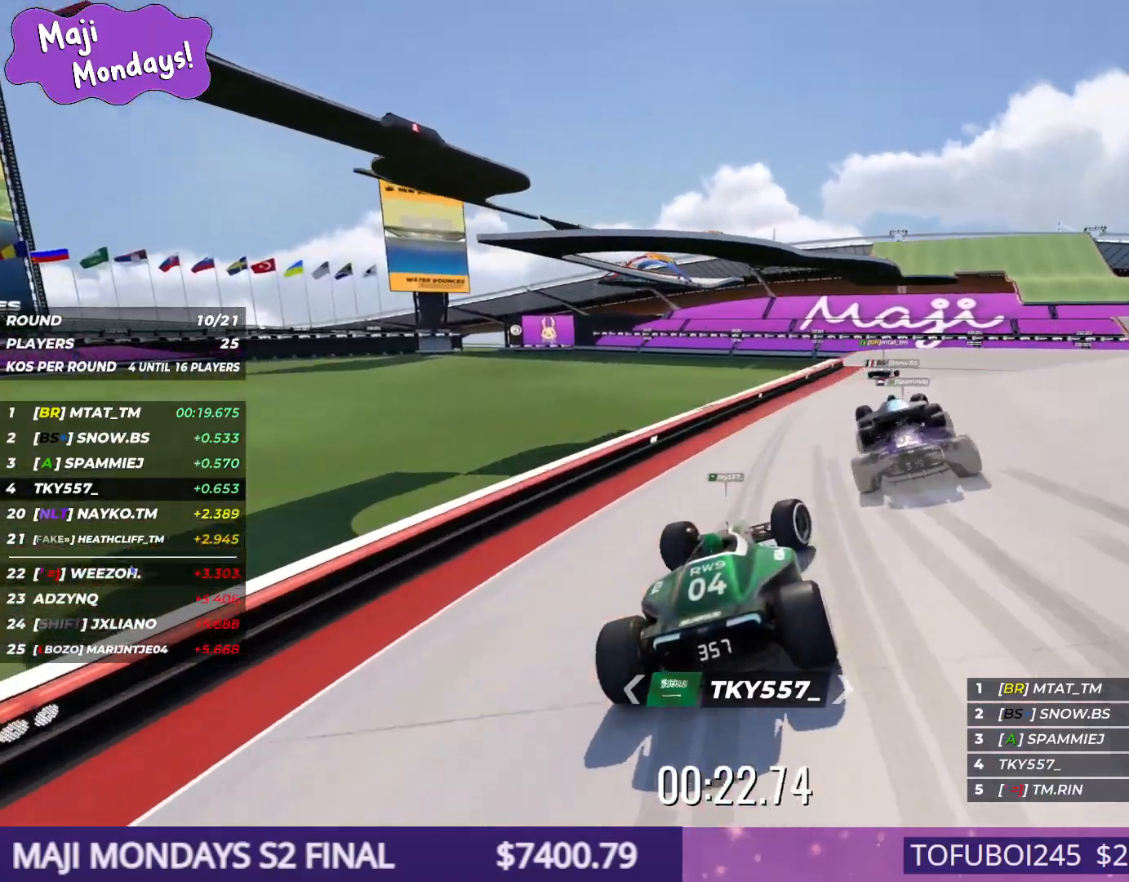
{"keys": ["right", "up"], "events": [[100, "up", "down"]]}
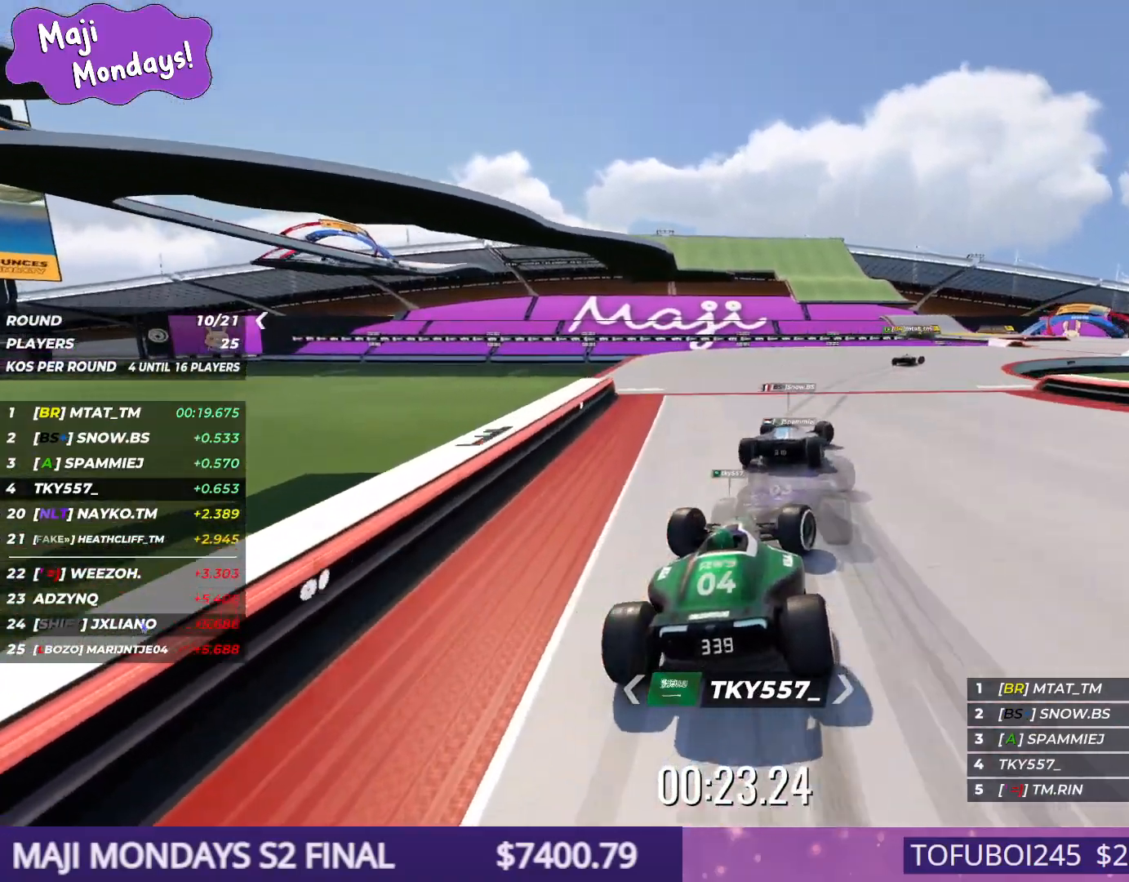
{"keys": ["right", "up"], "events": []}
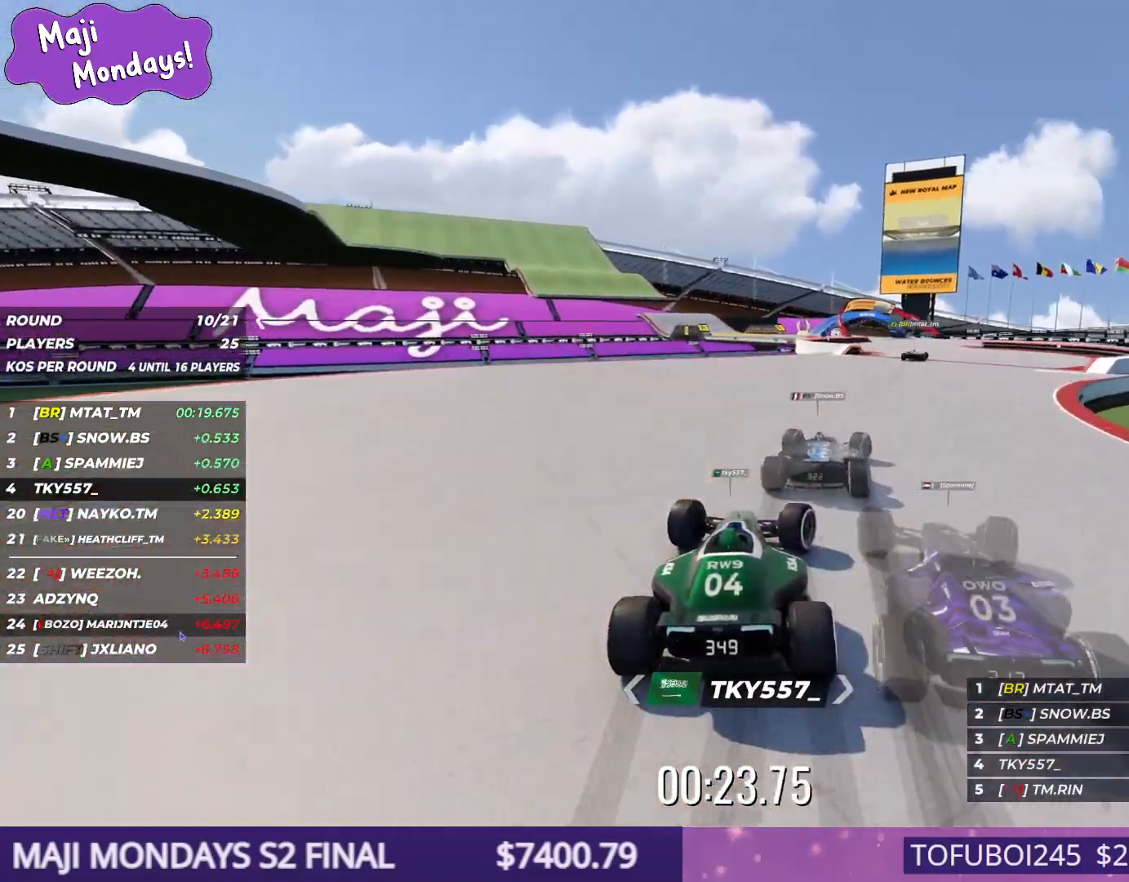
{"keys": ["left", "up"], "events": [[350, "right", "up"], [417, "left", "down"]]}
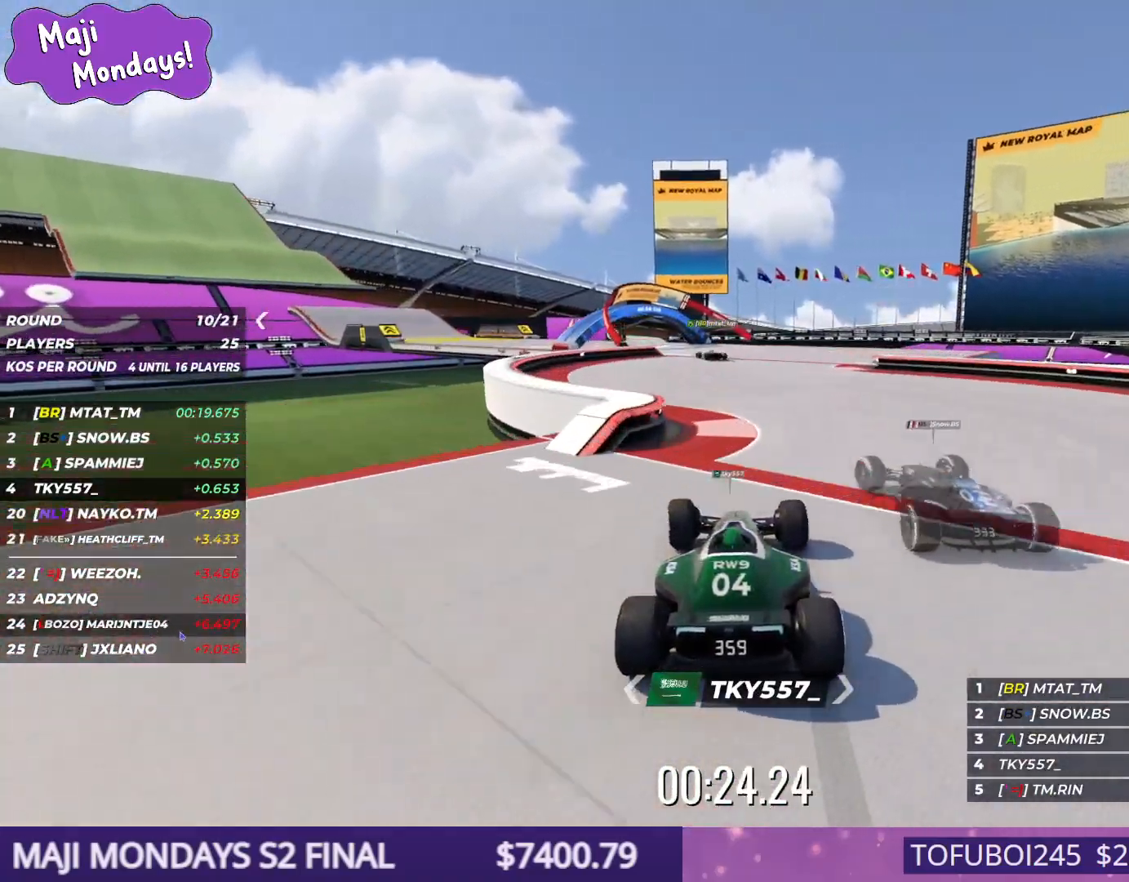
{"keys": ["left", "up"], "events": []}
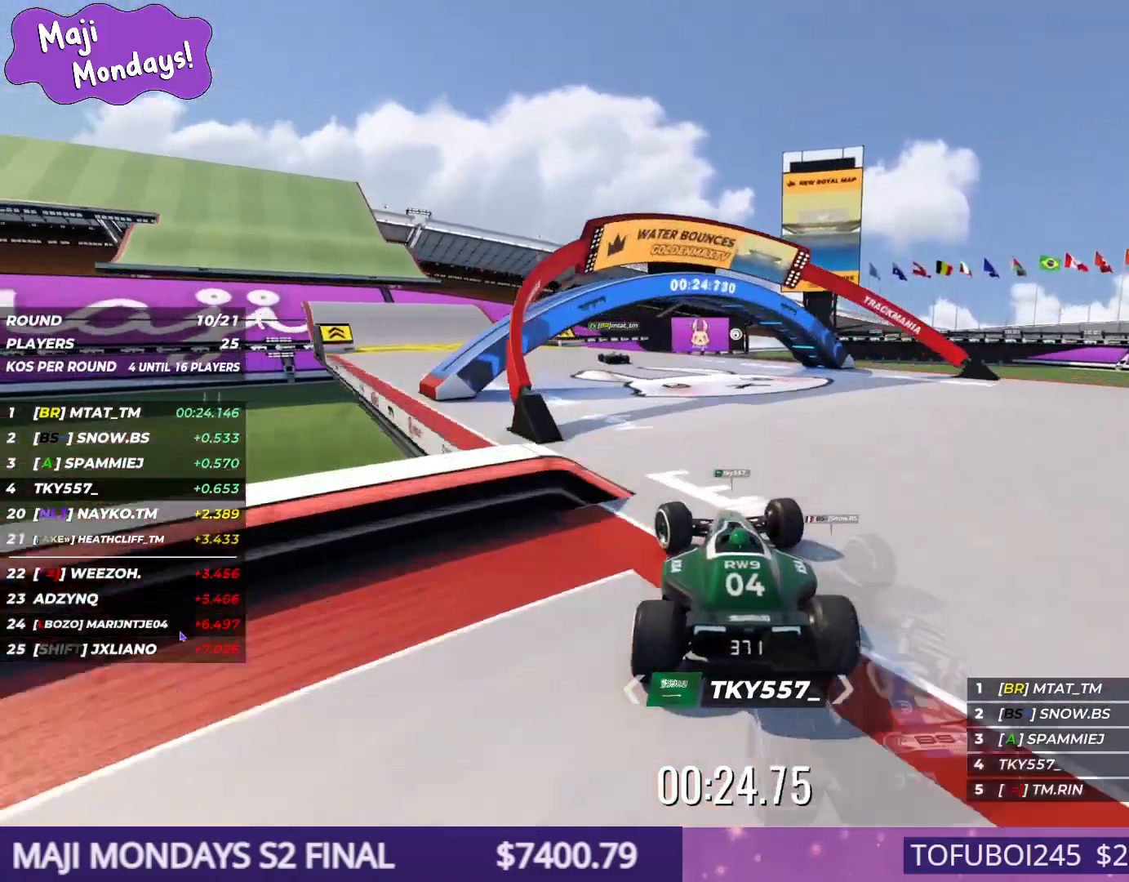
{"keys": ["left", "up"], "events": []}
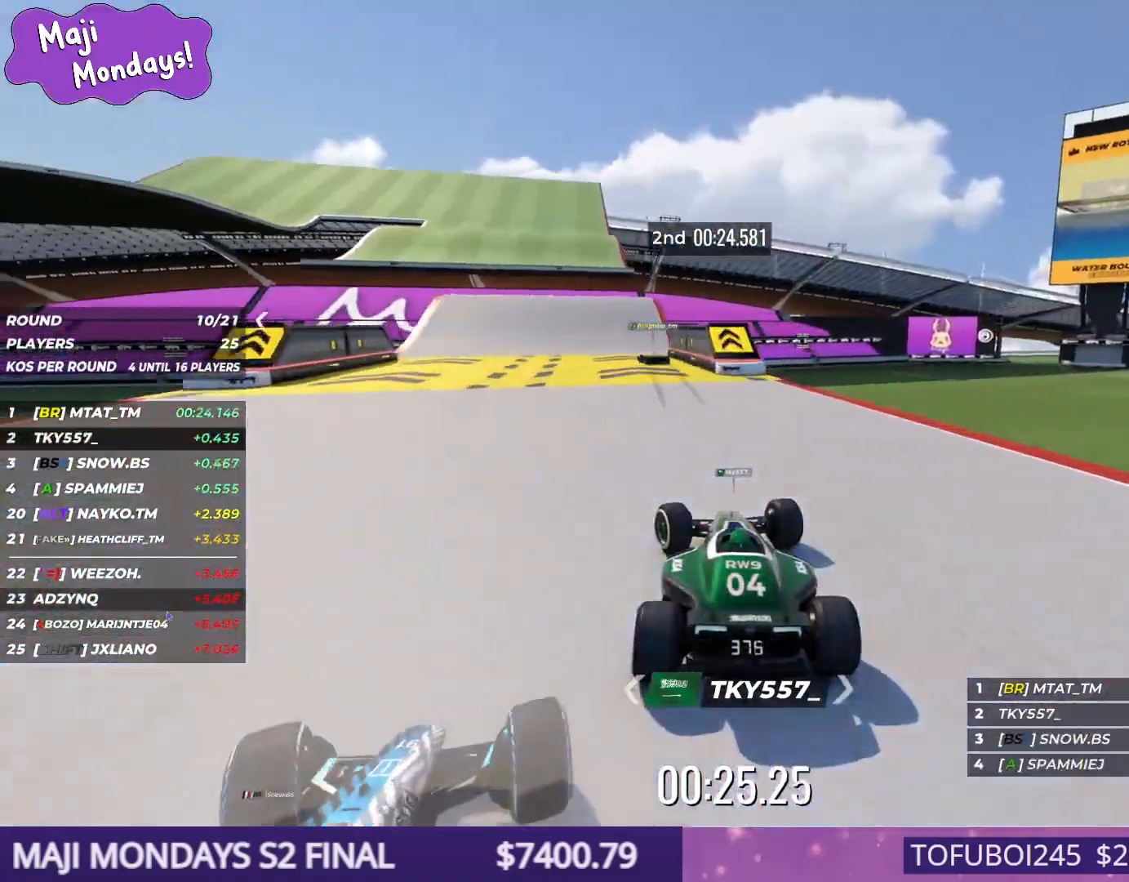
{"keys": ["left", "up"], "events": [[284, "down", "down"], [417, "down", "up"]]}
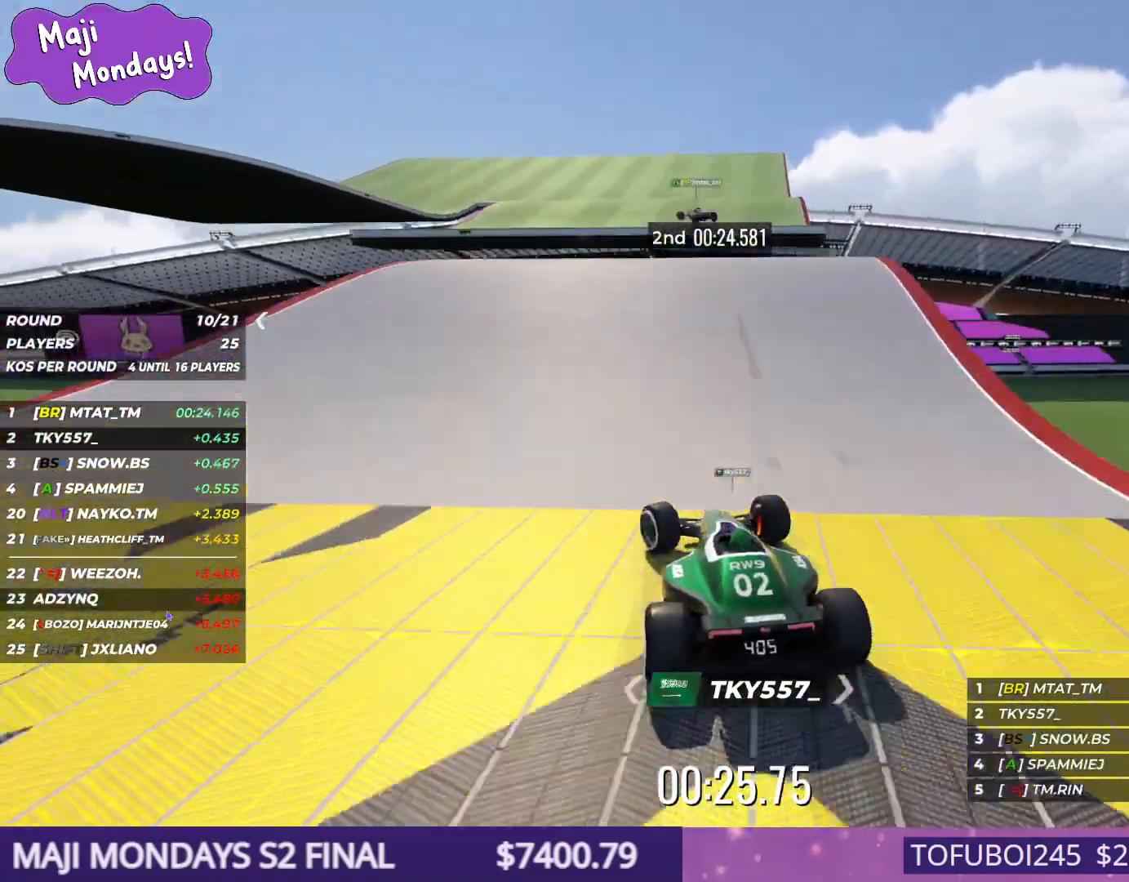
{"keys": ["left"], "events": [[267, "up", "up"]]}
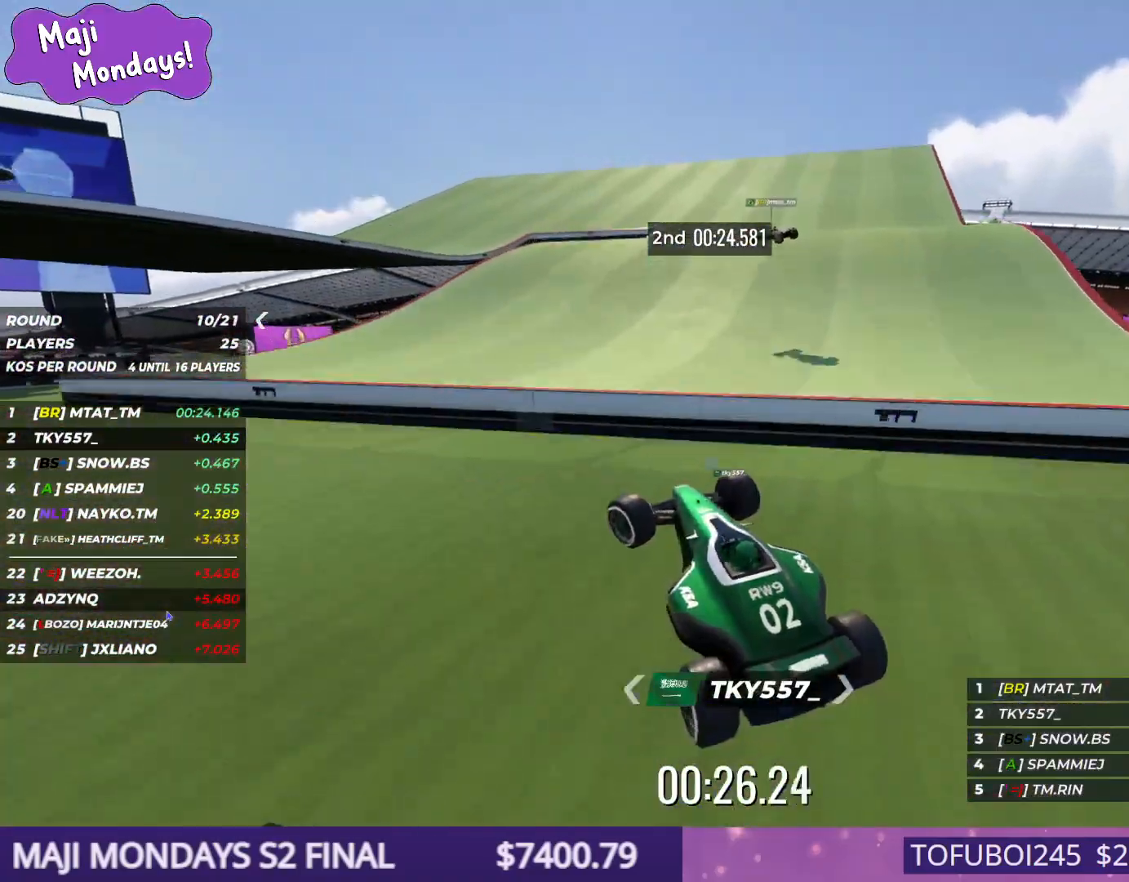
{"keys": ["left", "up"], "events": [[50, "up", "down"]]}
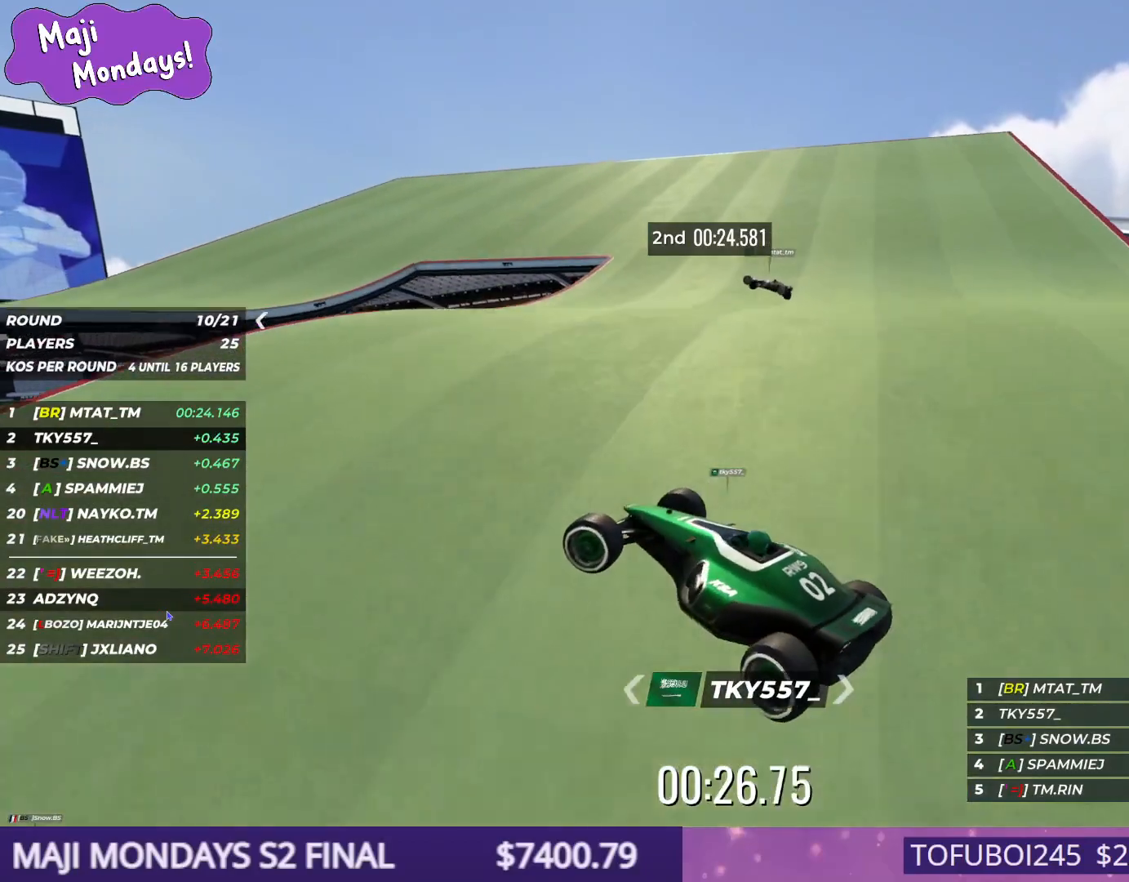
{"keys": ["down", "left", "up"], "events": [[167, "down", "down"]]}
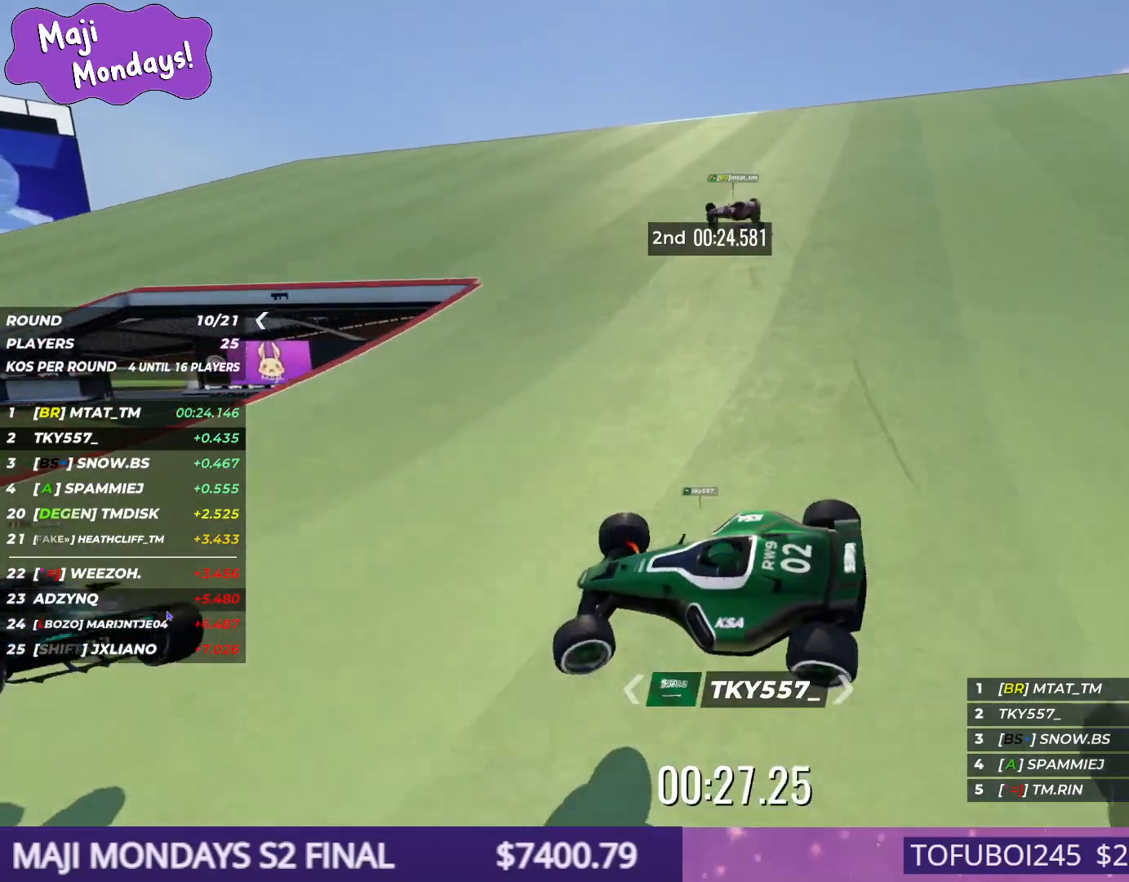
{"keys": ["down", "left", "up"], "events": []}
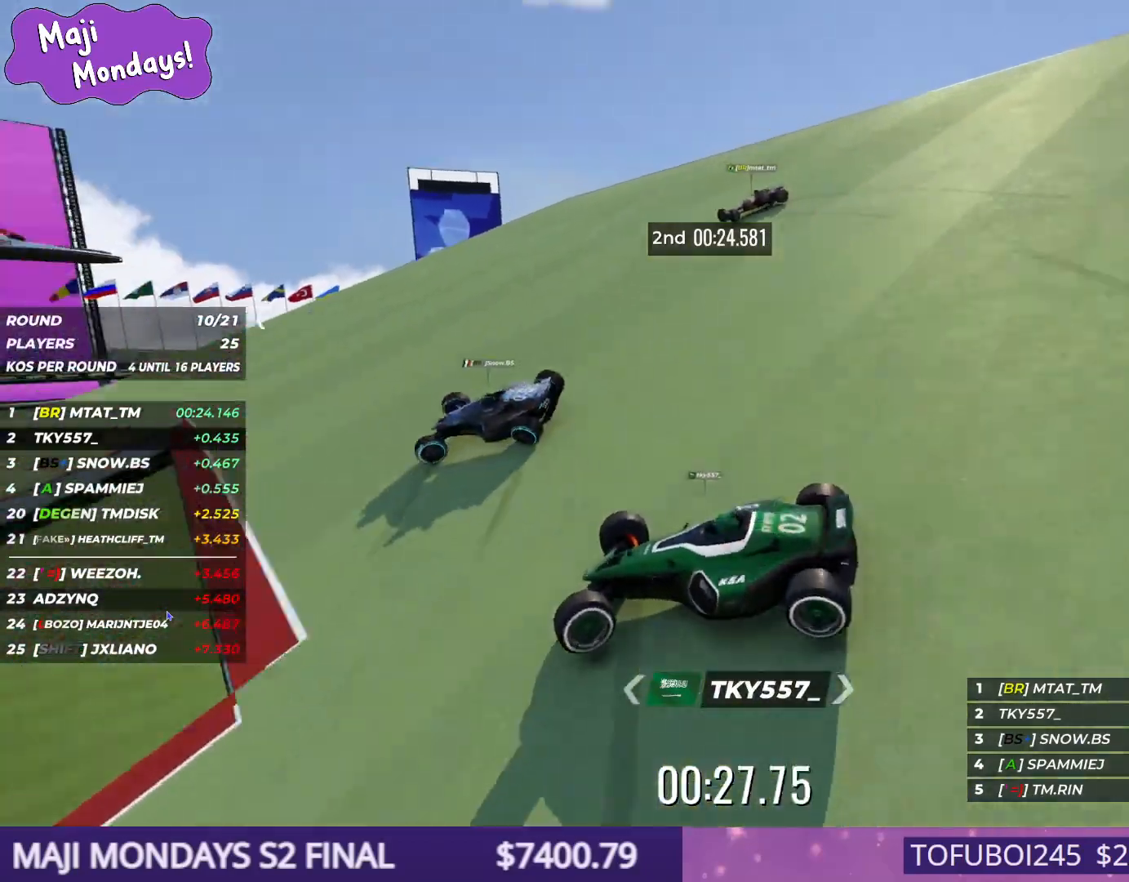
{"keys": ["down", "left", "up"], "events": []}
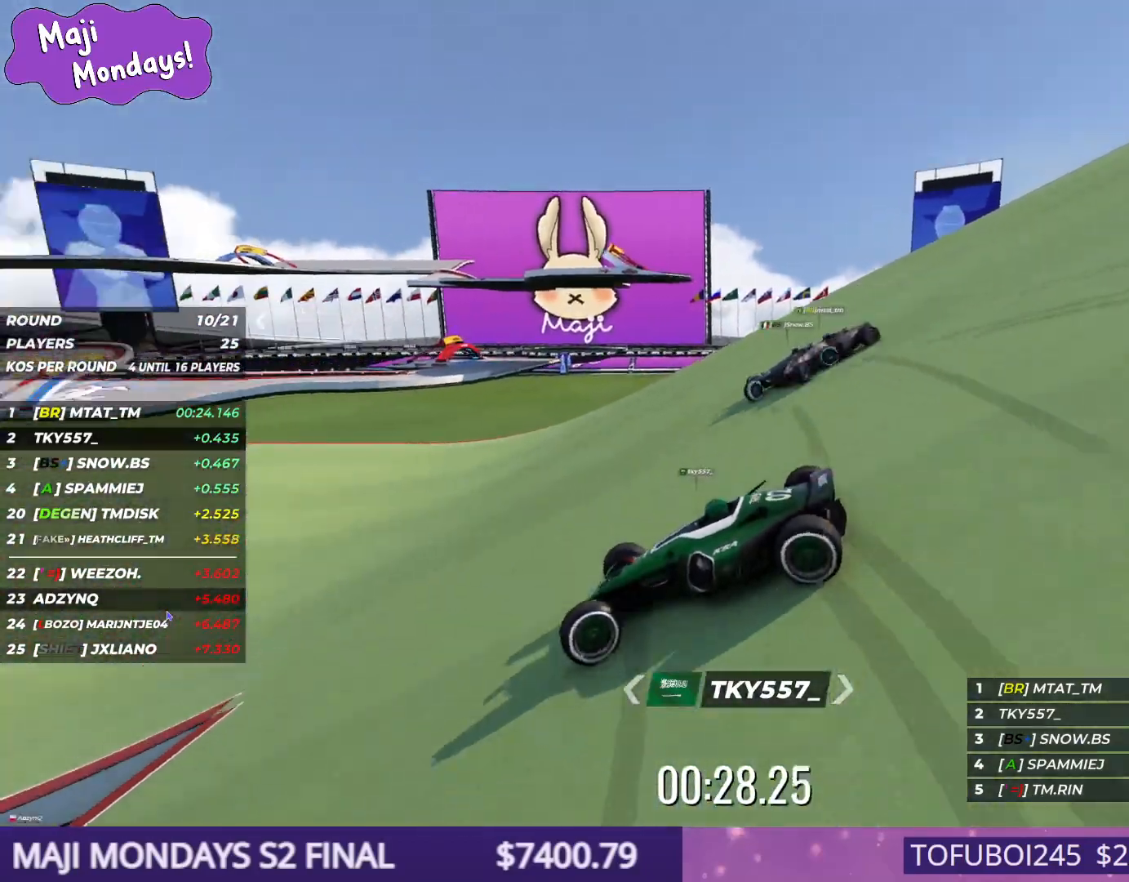
{"keys": ["right", "up"], "events": [[317, "down", "up"], [334, "left", "up"], [367, "right", "down"]]}